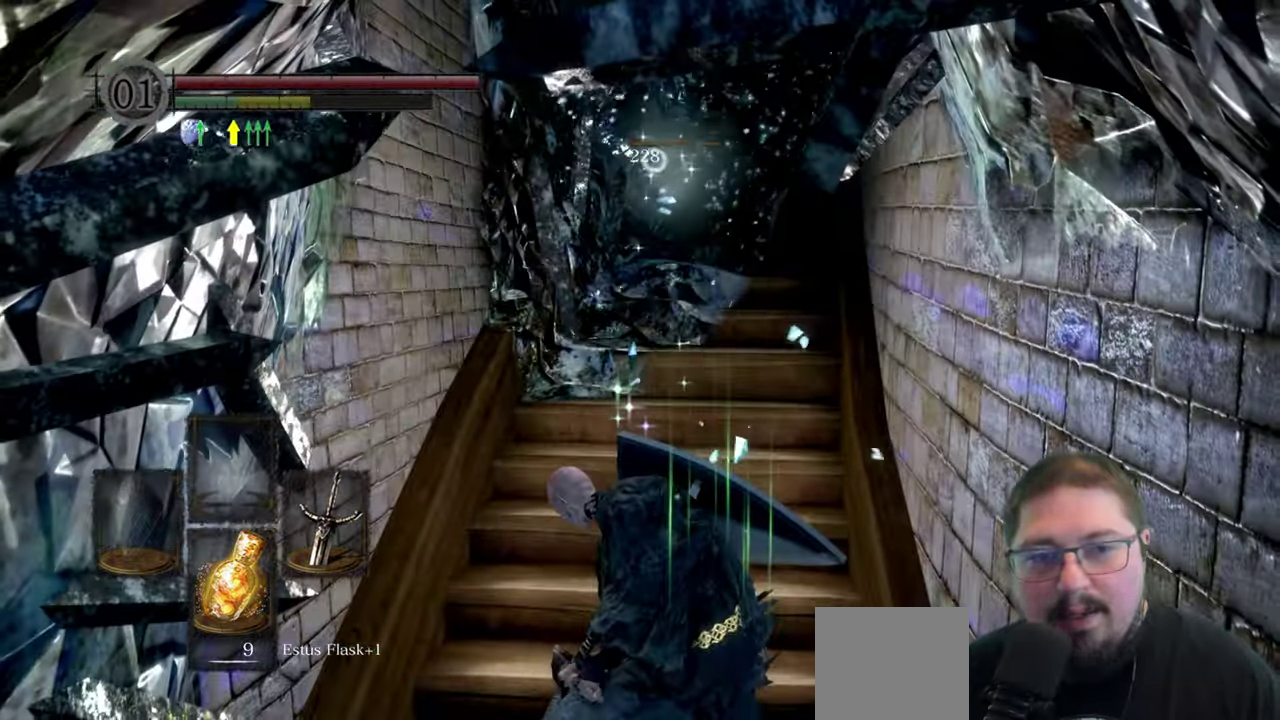
Gameplay with a controller (Xbox layout); each line is a JSON object with the inputs held at the frame after it. "button_events" lists button changes between this image and that frame as [ms after this image, input, new state], when the widget could be followed in between (sticks are given only as held states).
{"buttons": [], "left_stick": "up", "right_stick": "center", "button_events": []}
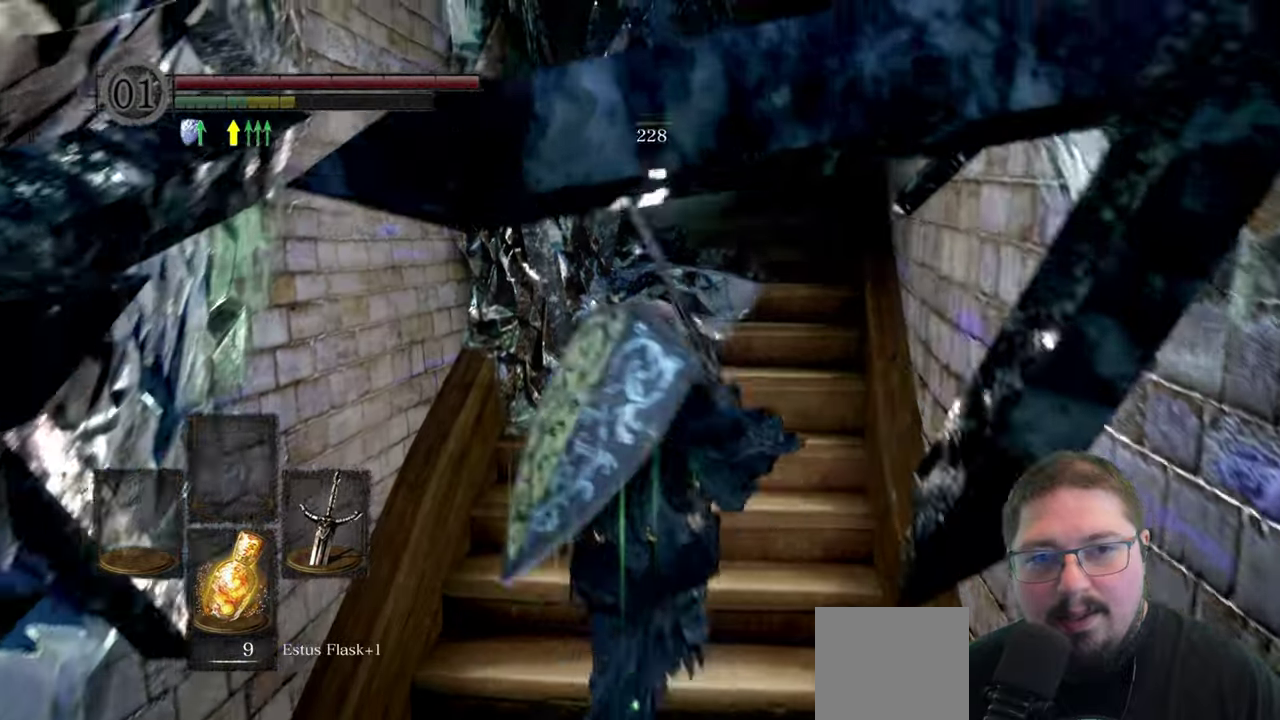
{"buttons": [], "left_stick": "up", "right_stick": "center", "button_events": []}
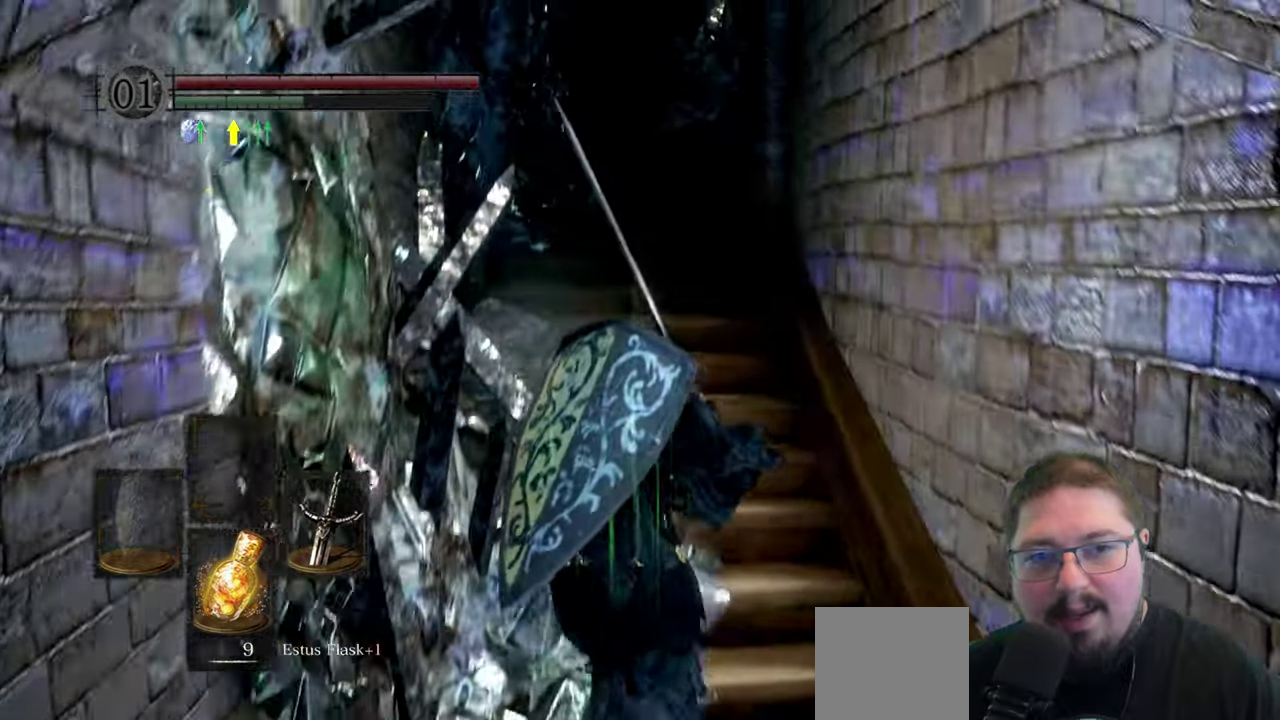
{"buttons": [], "left_stick": "up", "right_stick": "center", "button_events": []}
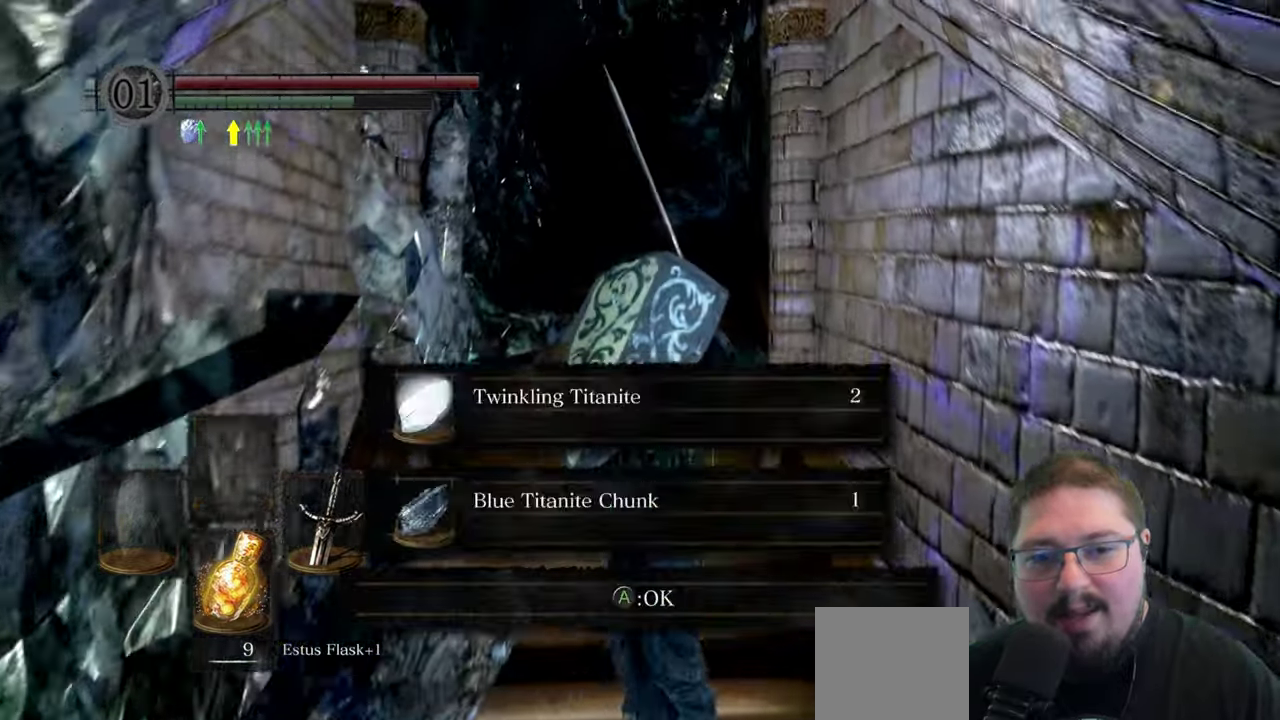
{"buttons": [], "left_stick": "up", "right_stick": "center", "button_events": []}
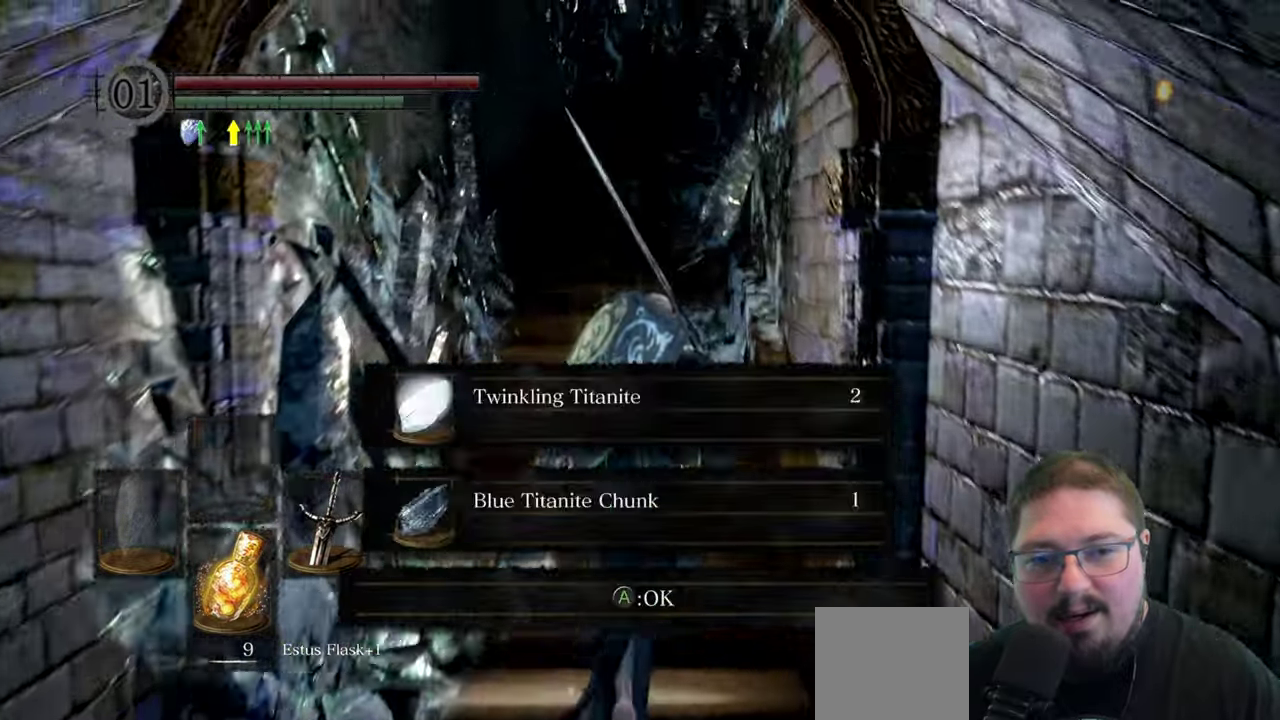
{"buttons": [], "left_stick": "up", "right_stick": "center", "button_events": []}
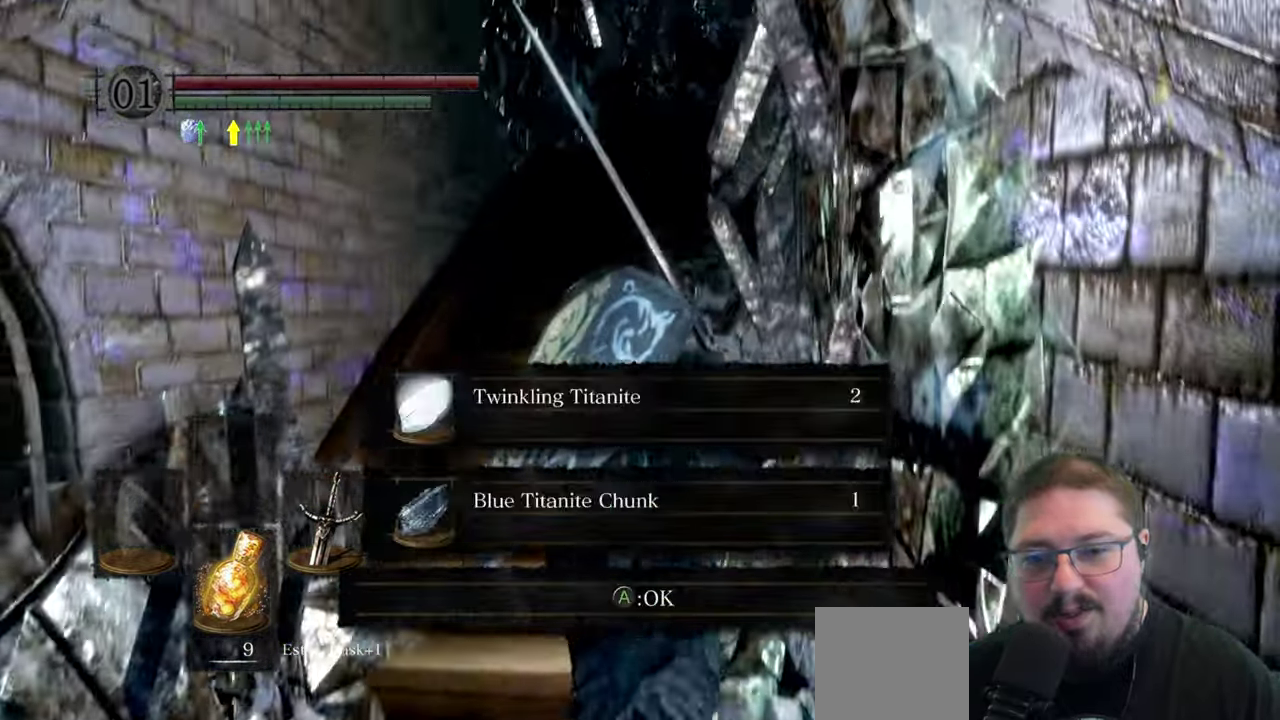
{"buttons": [], "left_stick": "up", "right_stick": "right", "button_events": [[33, "A", "down"], [150, "A", "up"]]}
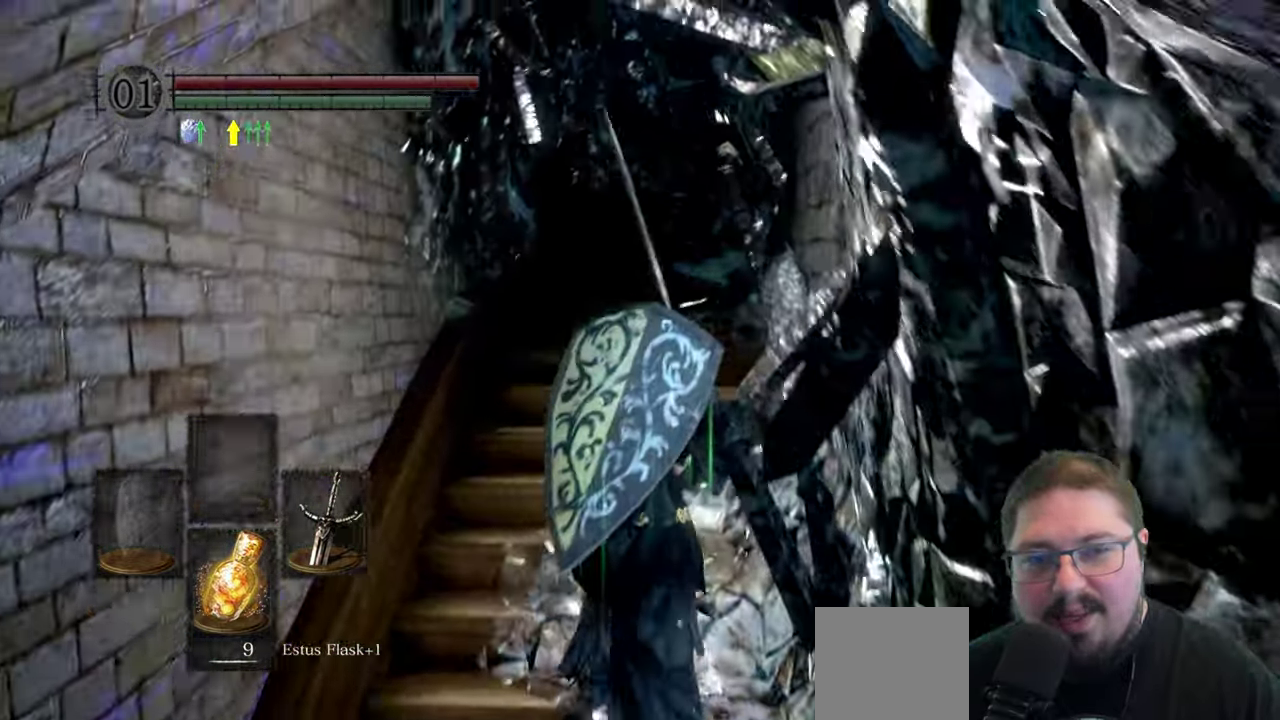
{"buttons": ["B"], "left_stick": "up-left", "right_stick": "center", "button_events": [[400, "B", "down"]]}
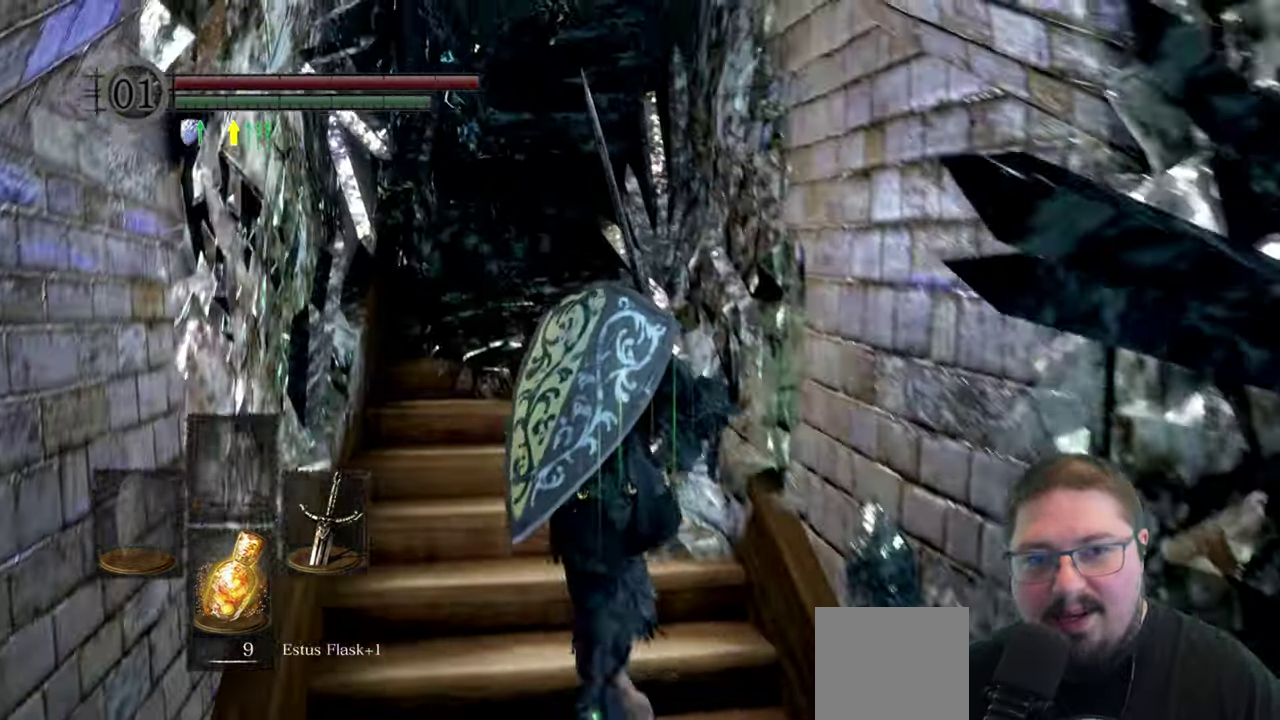
{"buttons": ["B"], "left_stick": "up-left", "right_stick": "center", "button_events": []}
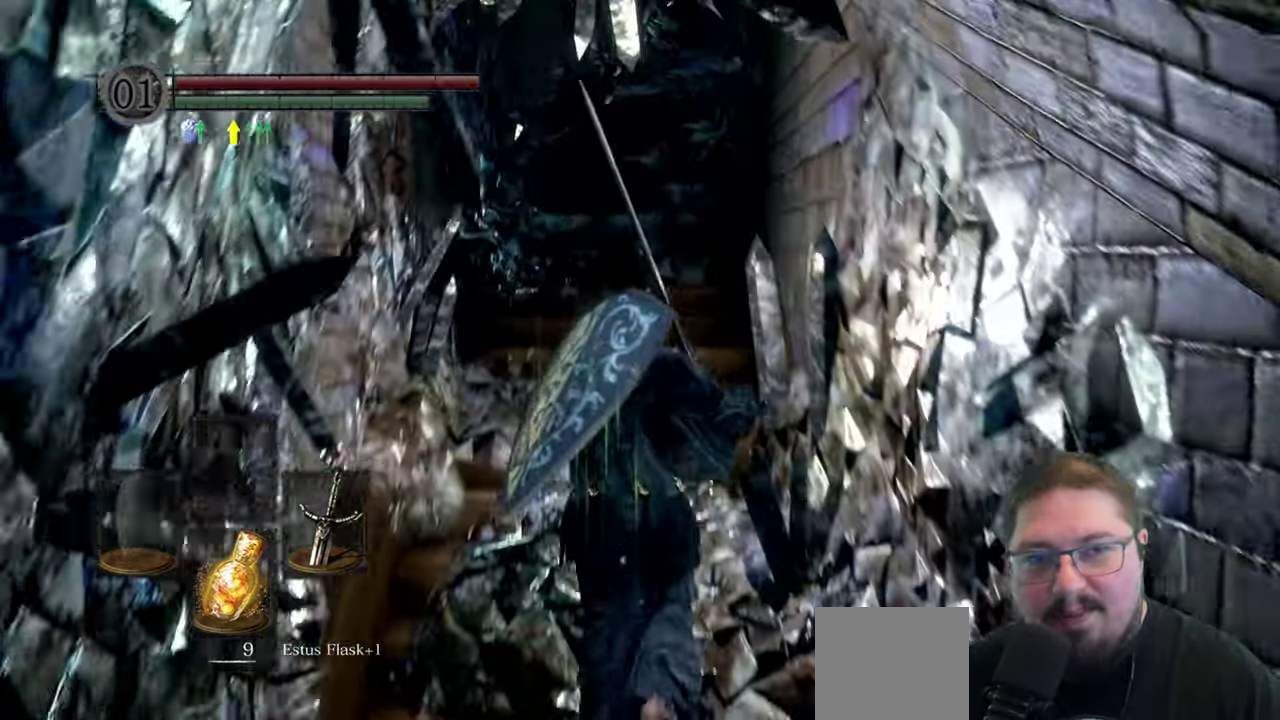
{"buttons": ["B"], "left_stick": "up", "right_stick": "center", "button_events": []}
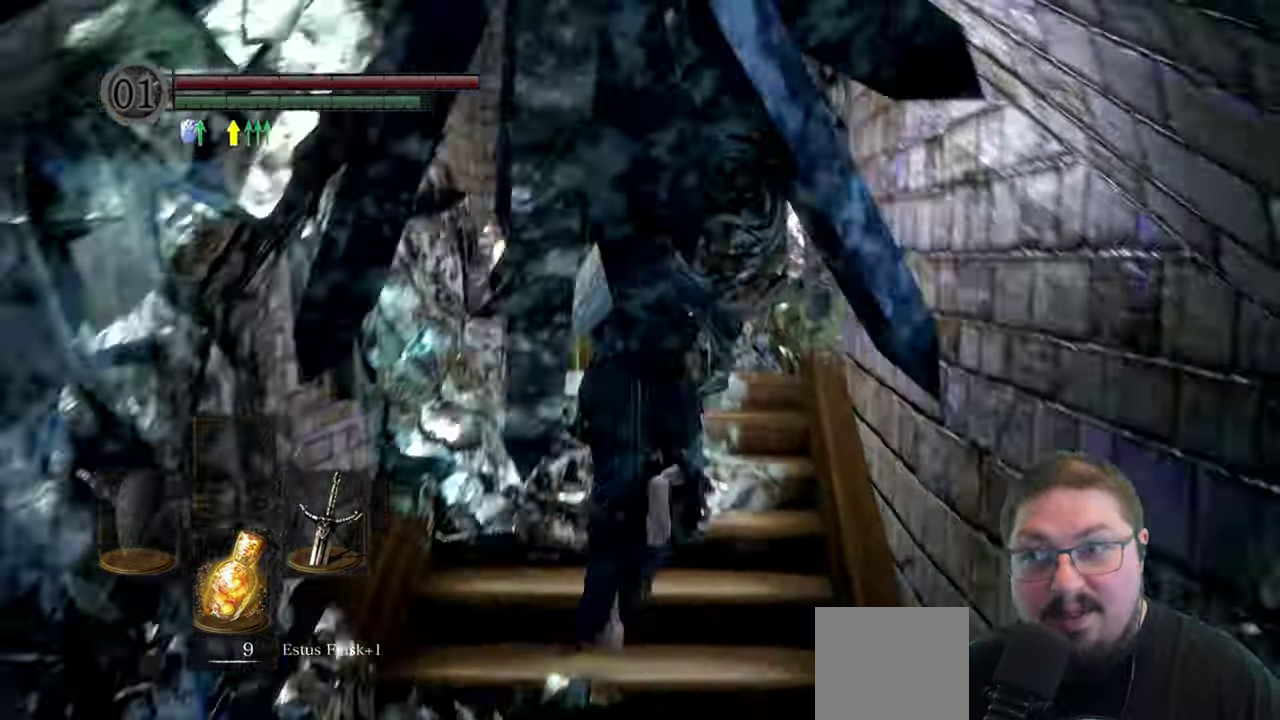
{"buttons": ["B"], "left_stick": "up", "right_stick": "center", "button_events": []}
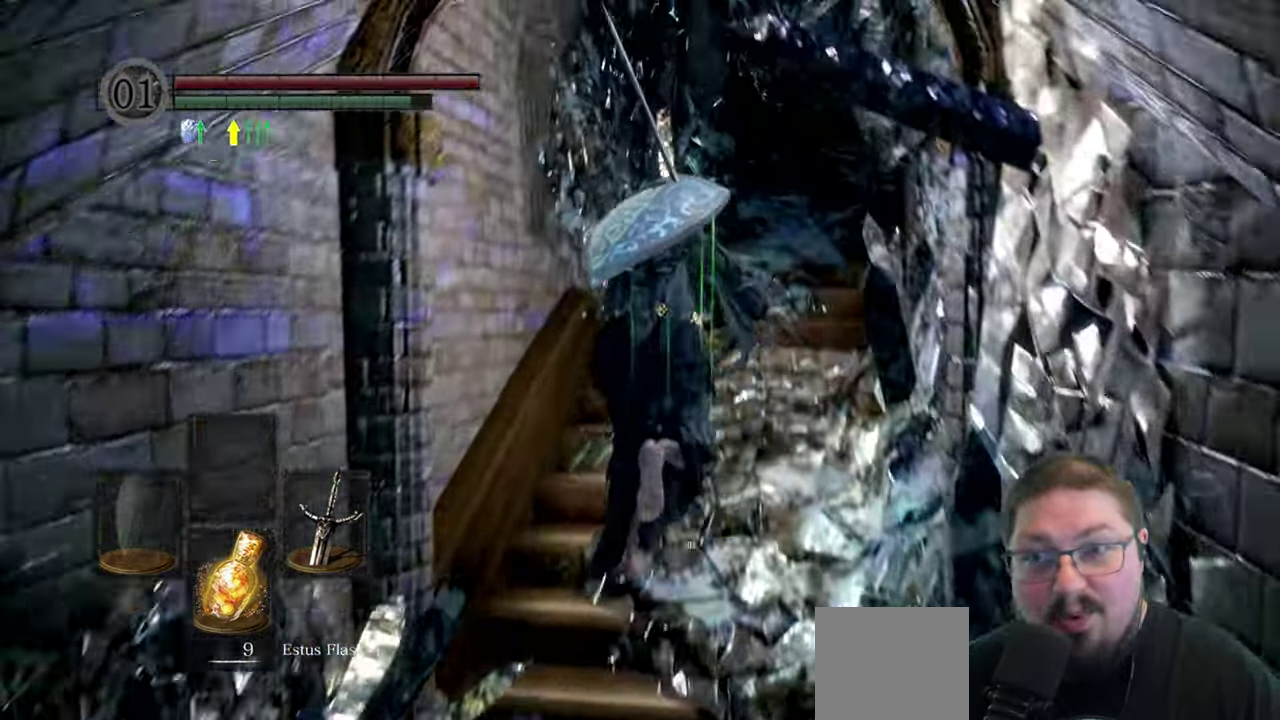
{"buttons": ["B"], "left_stick": "up", "right_stick": "center", "button_events": []}
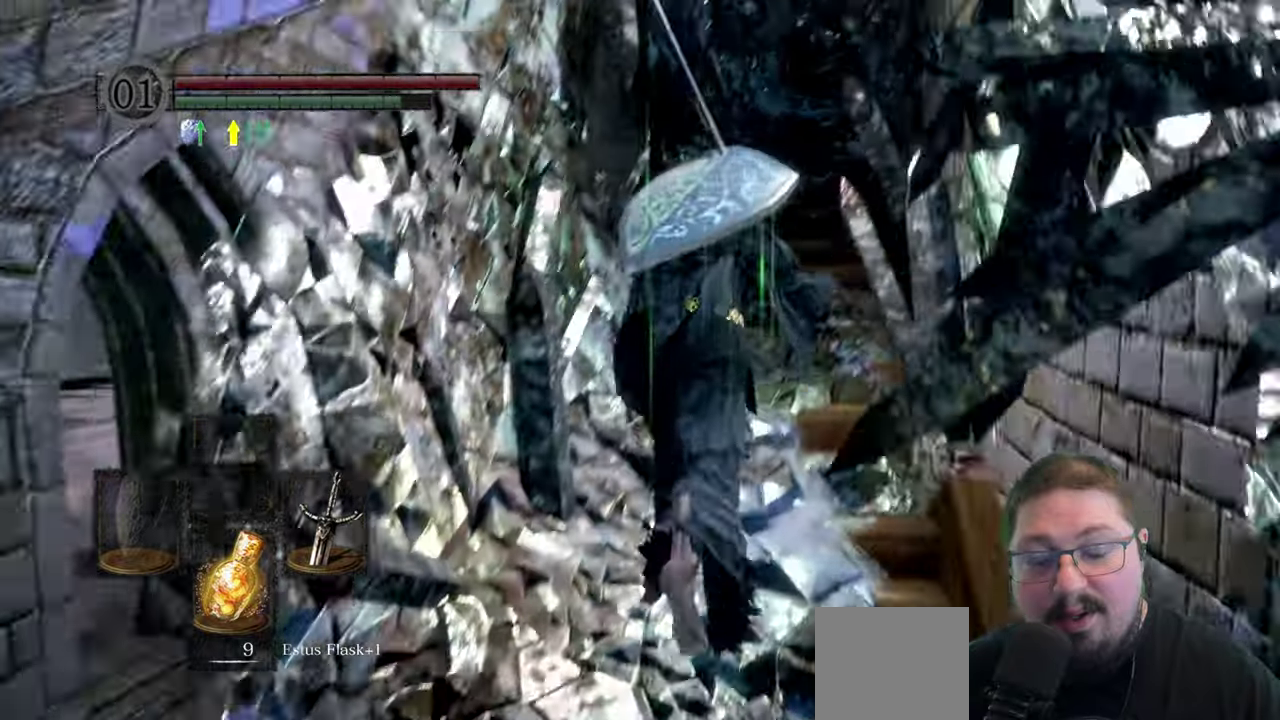
{"buttons": ["B"], "left_stick": "up", "right_stick": "center", "button_events": []}
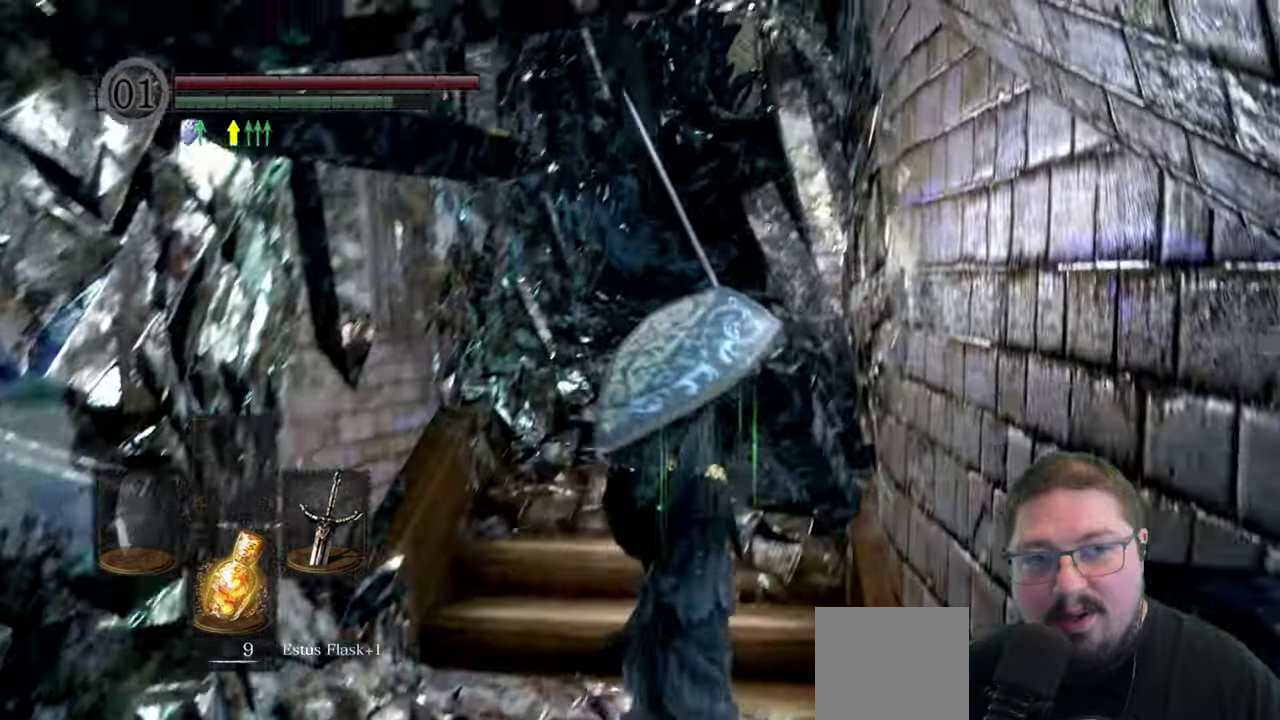
{"buttons": ["B"], "left_stick": "up", "right_stick": "center", "button_events": []}
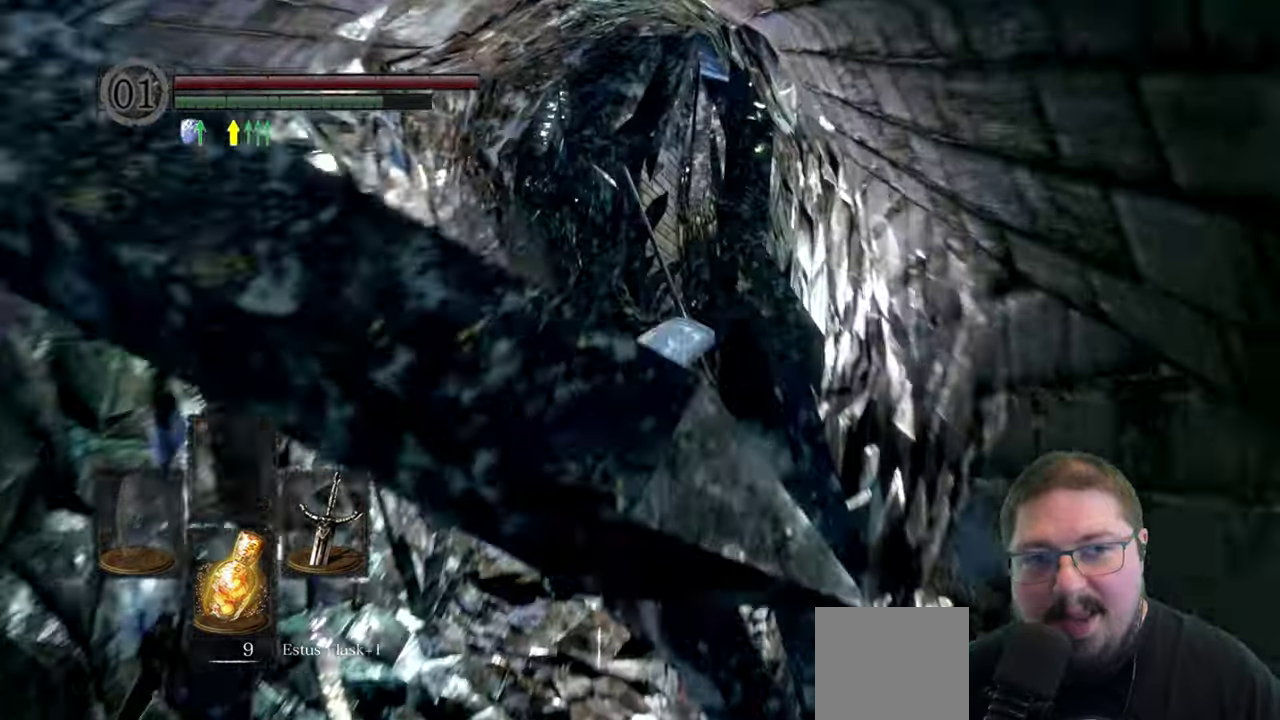
{"buttons": ["B"], "left_stick": "up", "right_stick": "center", "button_events": []}
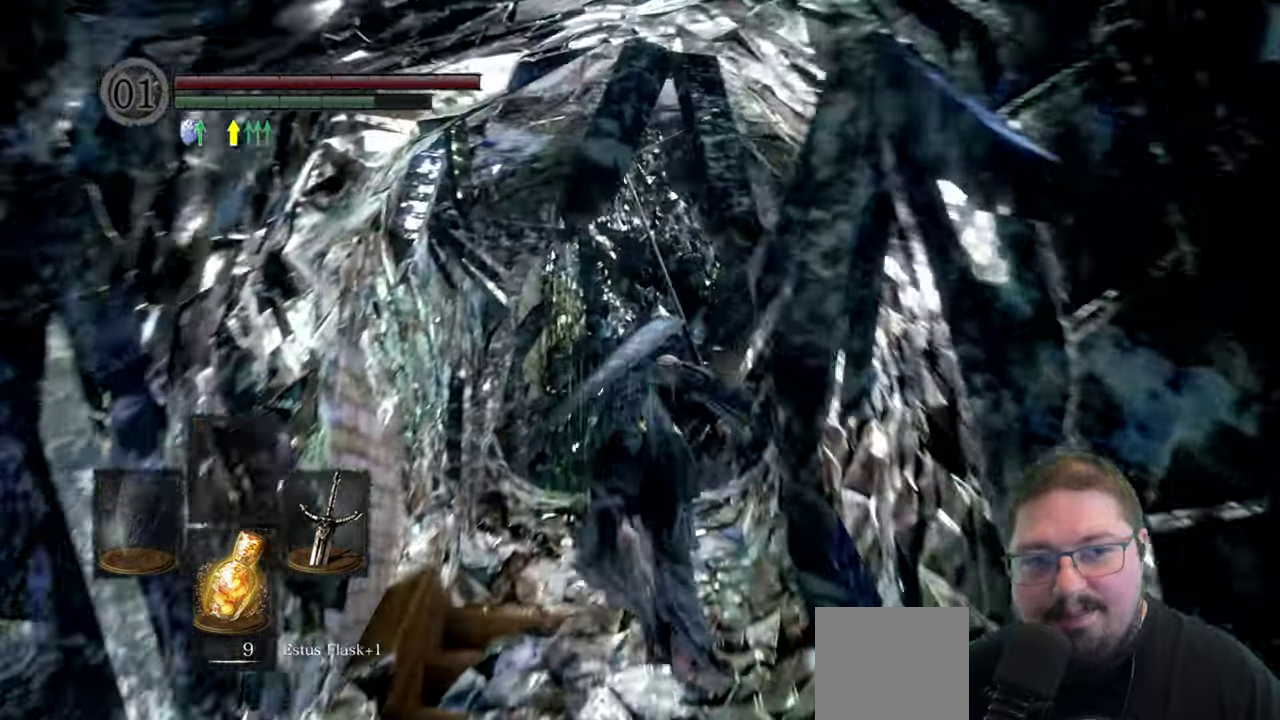
{"buttons": ["B"], "left_stick": "up", "right_stick": "center", "button_events": []}
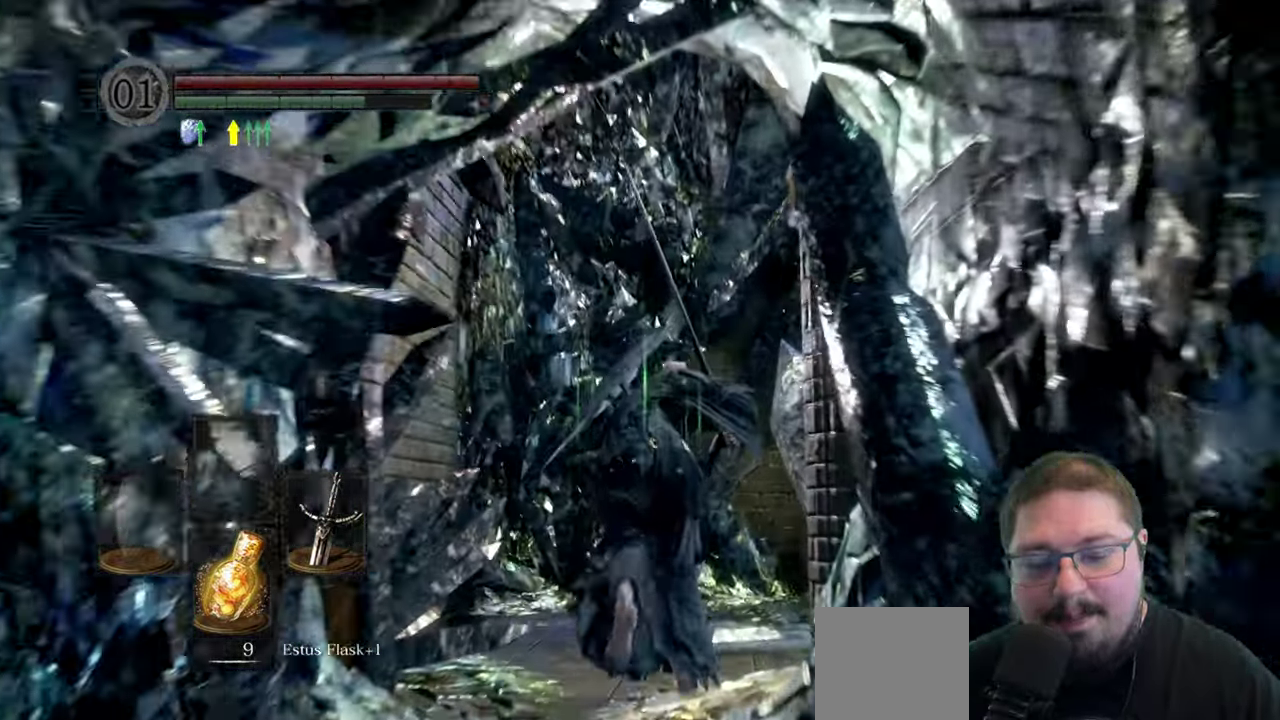
{"buttons": [], "left_stick": "up-right", "right_stick": "center", "button_events": [[400, "B", "up"]]}
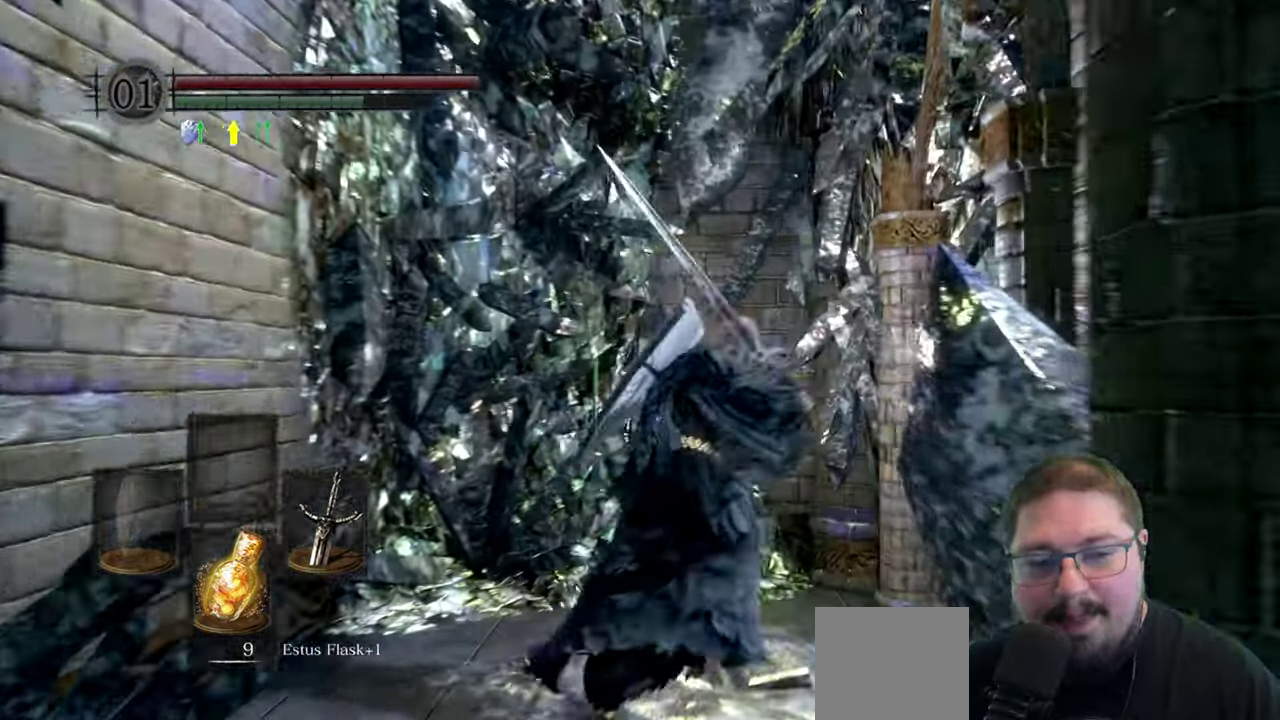
{"buttons": [], "left_stick": "up", "right_stick": "center", "button_events": []}
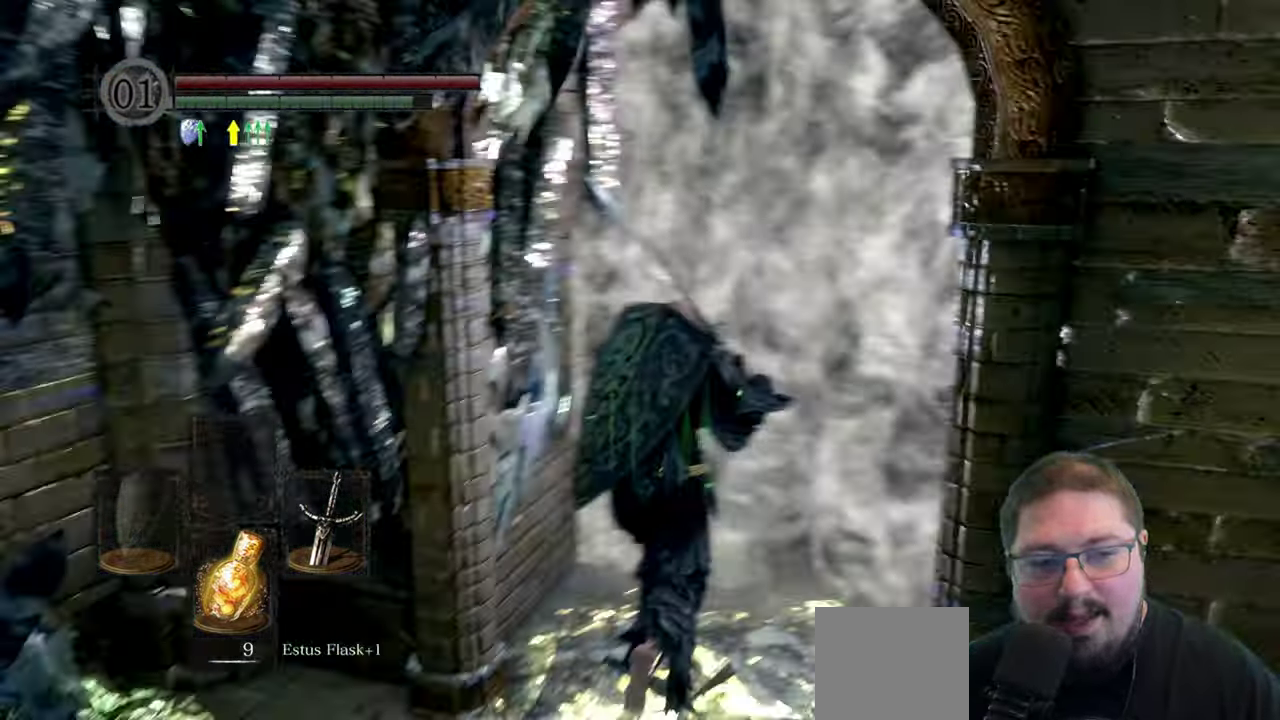
{"buttons": [], "left_stick": "center", "right_stick": "center", "button_events": [[167, "A", "down"], [233, "A", "up"]]}
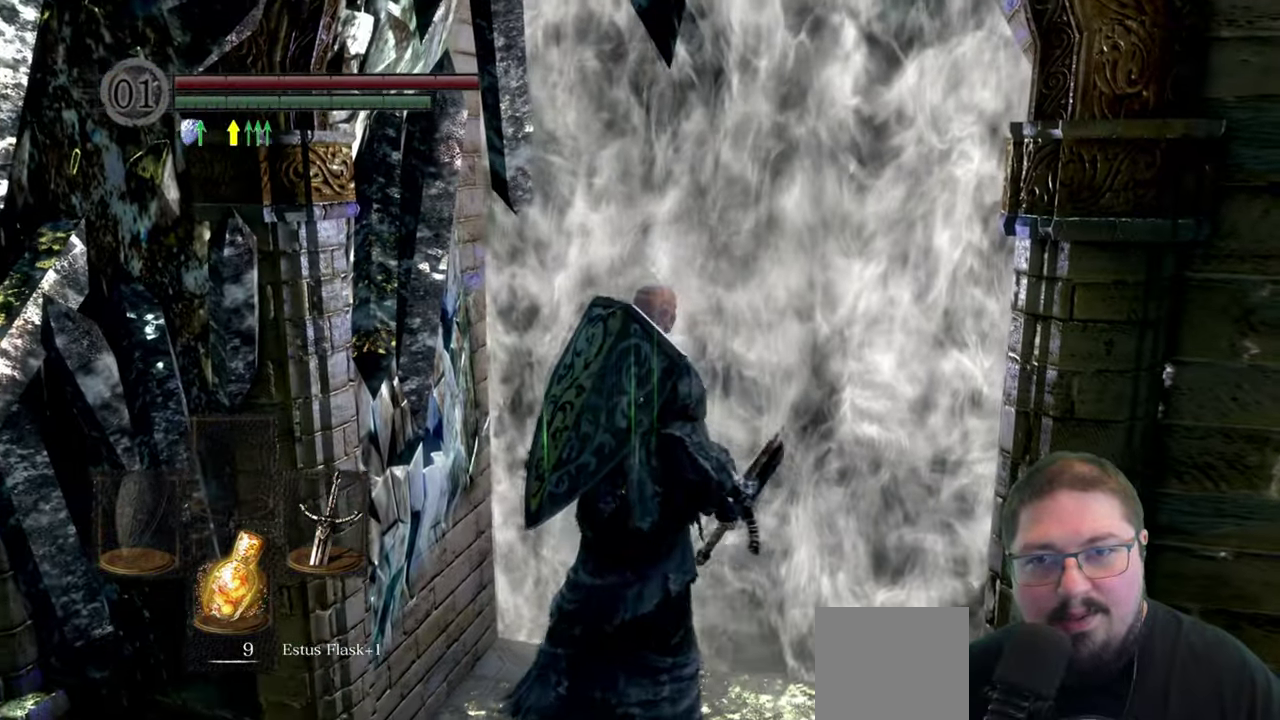
{"buttons": [], "left_stick": "center", "right_stick": "center", "button_events": []}
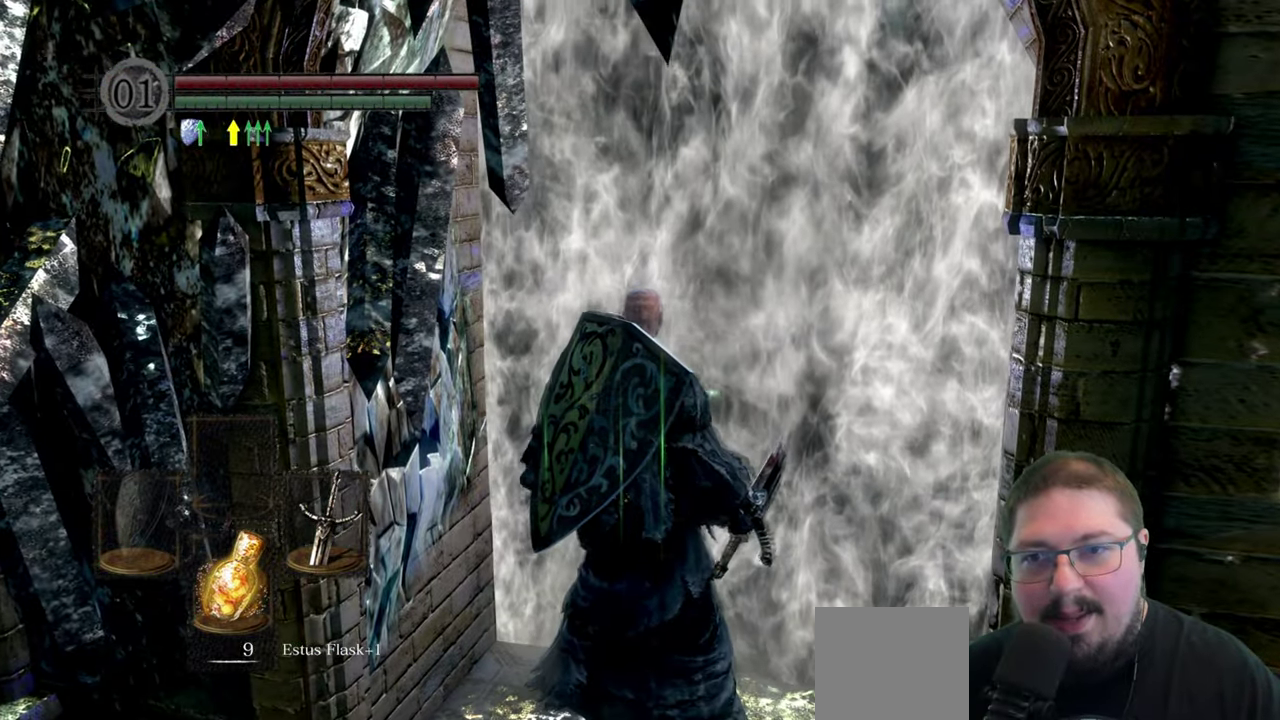
{"buttons": [], "left_stick": "center", "right_stick": "right", "button_events": []}
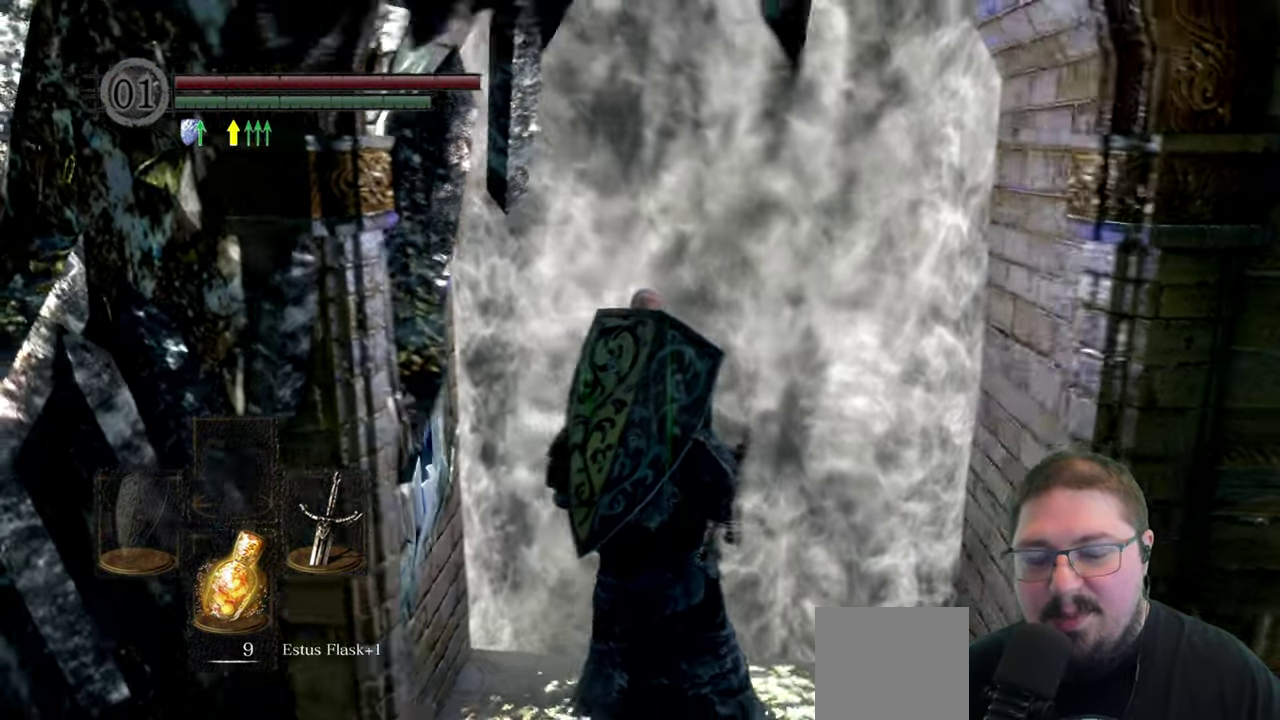
{"buttons": [], "left_stick": "center", "right_stick": "center", "button_events": []}
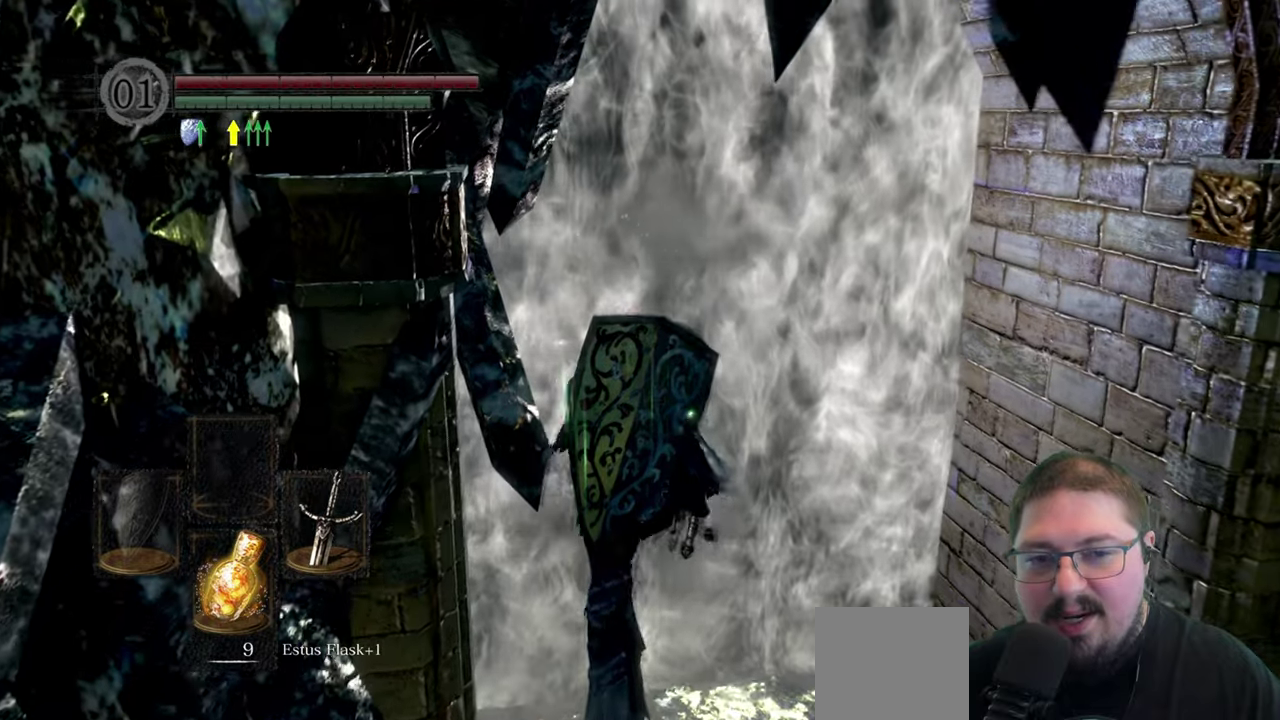
{"buttons": [], "left_stick": "center", "right_stick": "center", "button_events": []}
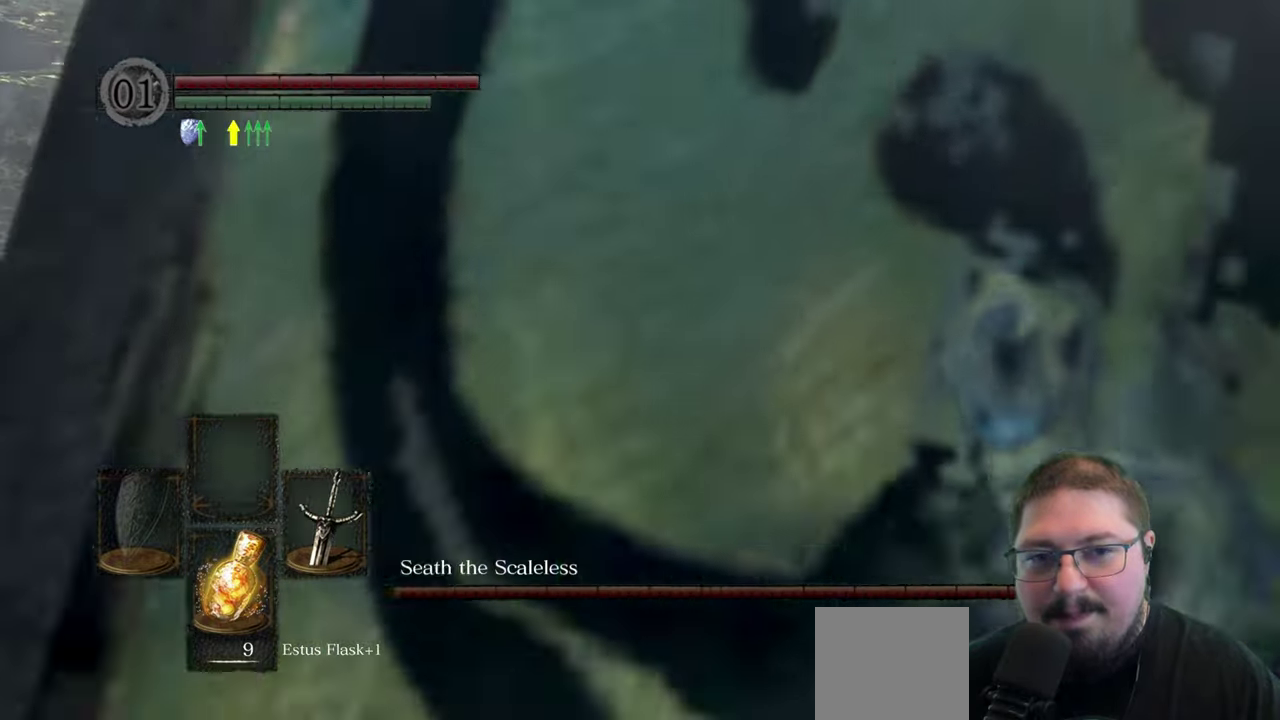
{"buttons": [], "left_stick": "center", "right_stick": "center", "button_events": []}
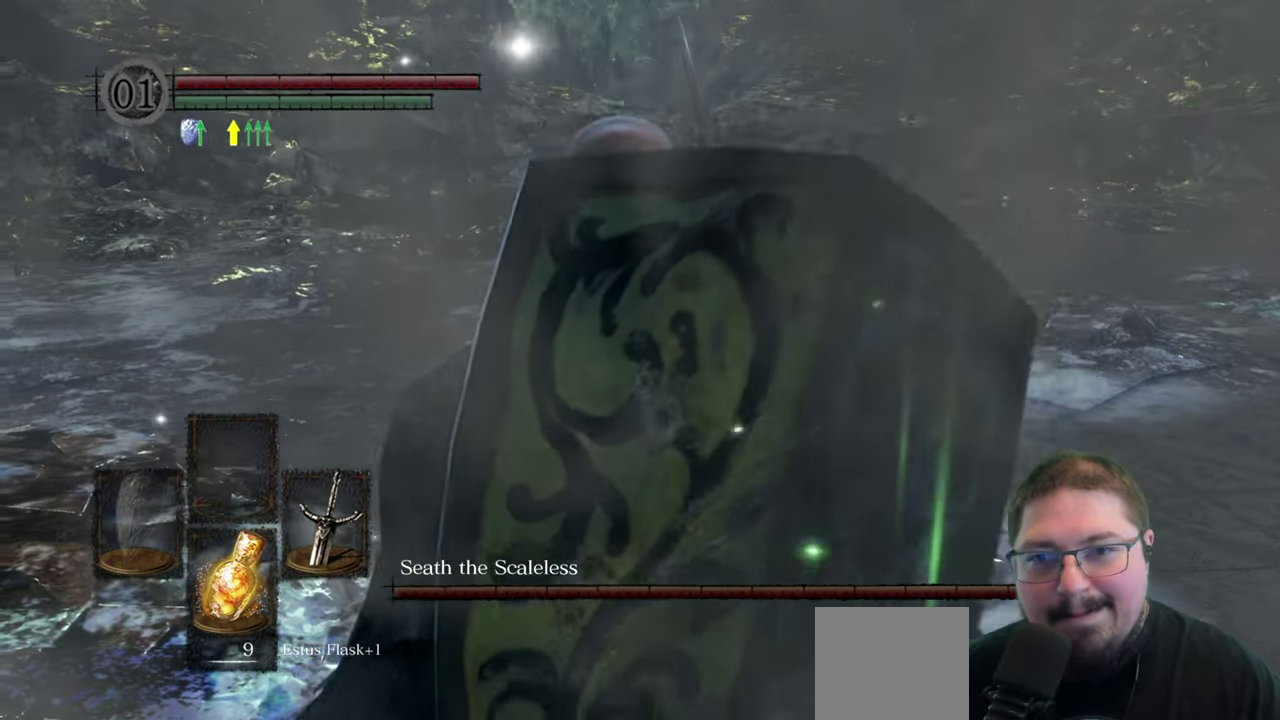
{"buttons": [], "left_stick": "up-right", "right_stick": "center", "button_events": []}
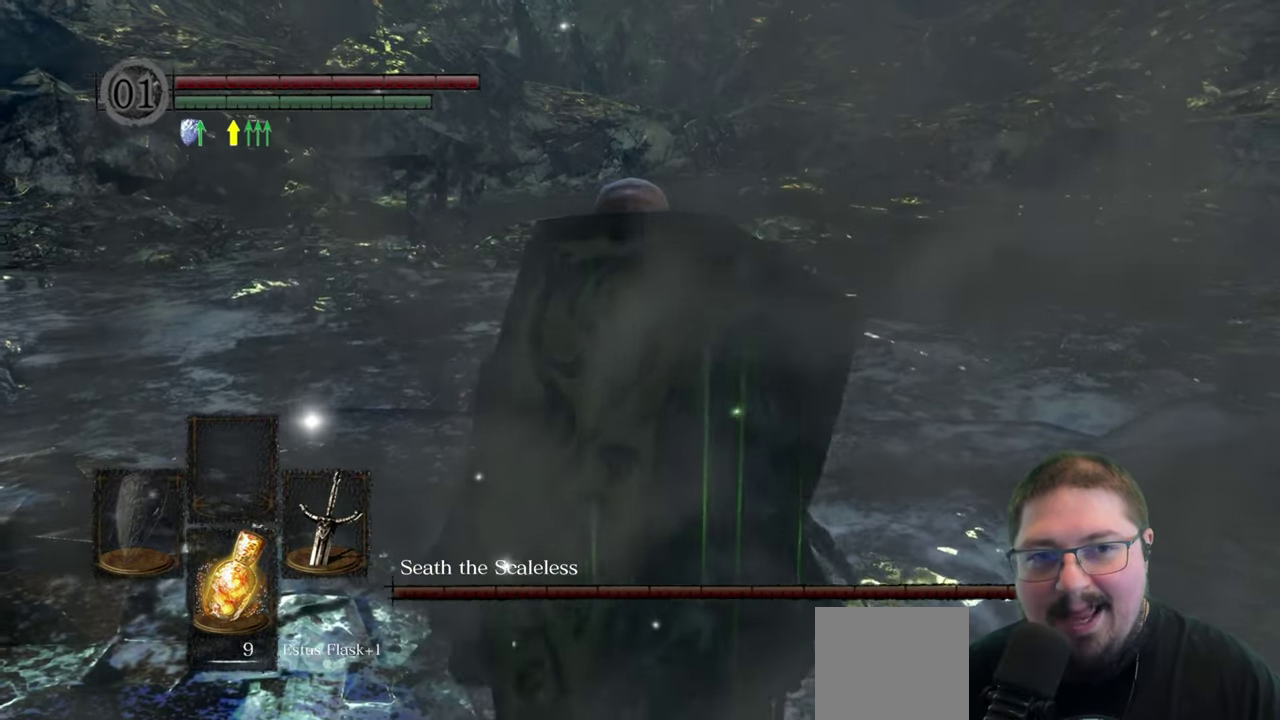
{"buttons": [], "left_stick": "up-right", "right_stick": "up-left", "button_events": []}
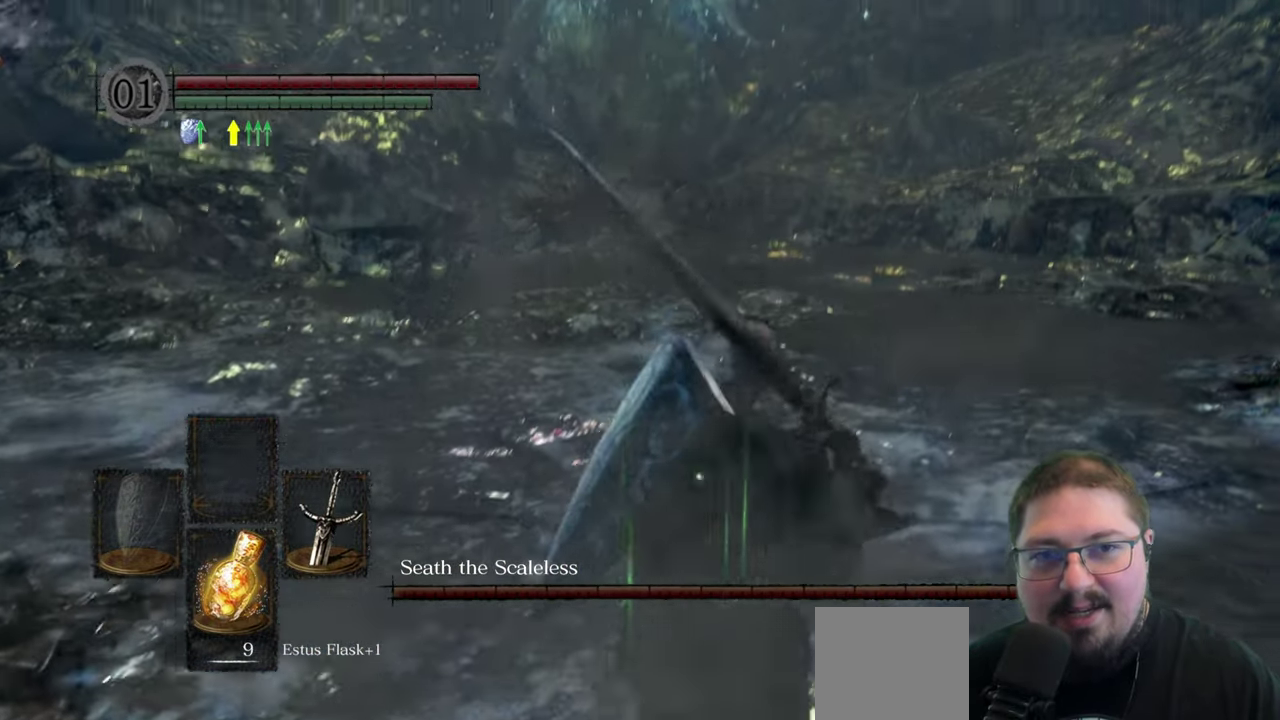
{"buttons": [], "left_stick": "up", "right_stick": "center", "button_events": []}
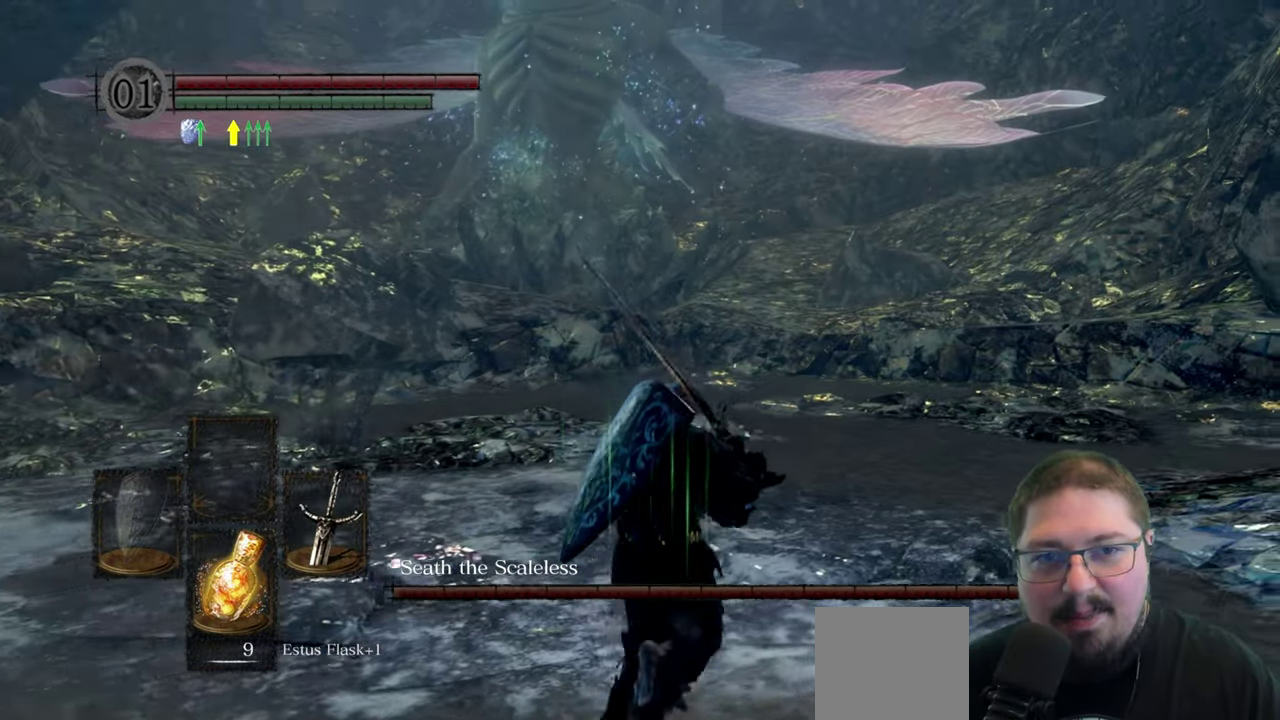
{"buttons": [], "left_stick": "down-right", "right_stick": "left", "button_events": []}
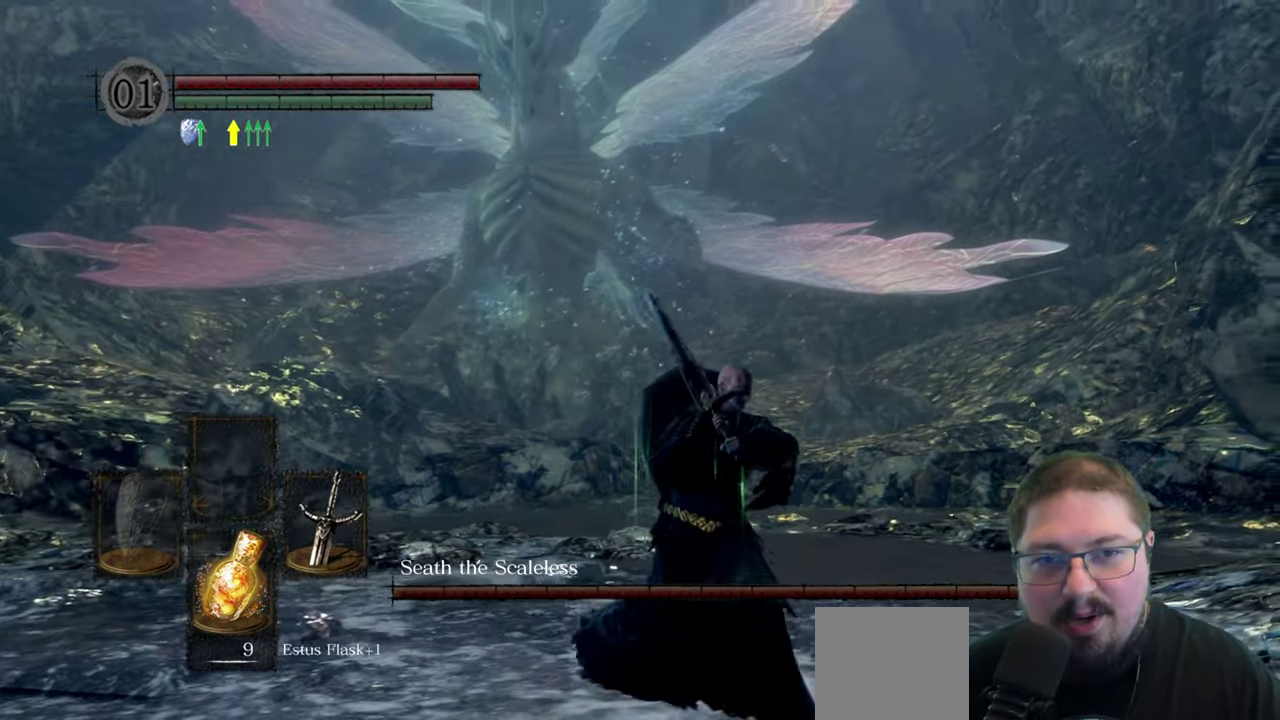
{"buttons": [], "left_stick": "down-left", "right_stick": "left", "button_events": []}
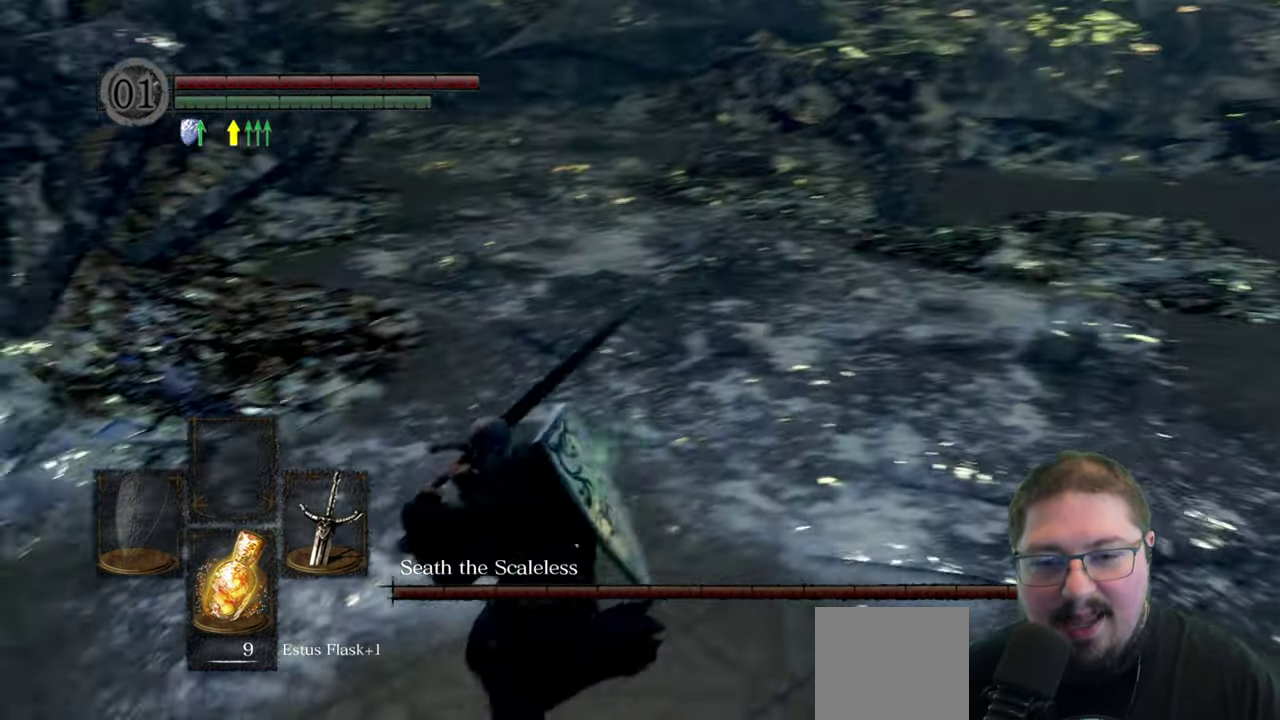
{"buttons": [], "left_stick": "up", "right_stick": "center", "button_events": []}
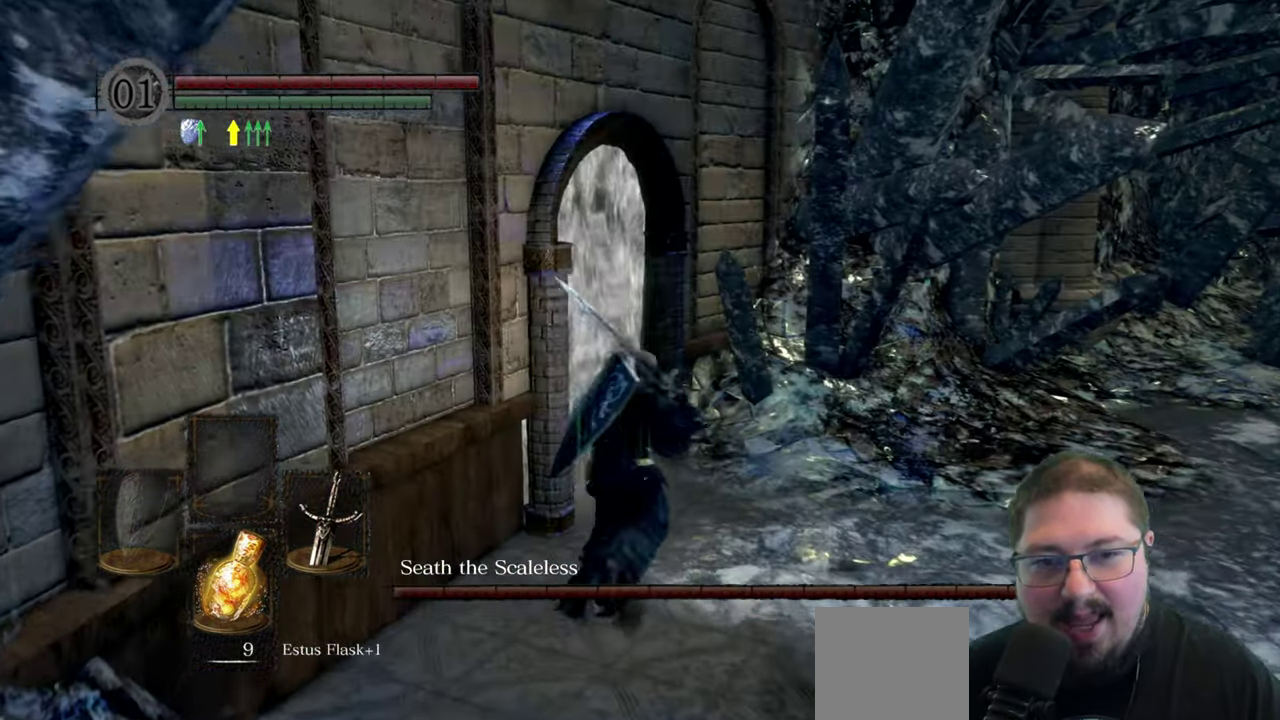
{"buttons": [], "left_stick": "up-left", "right_stick": "center", "button_events": []}